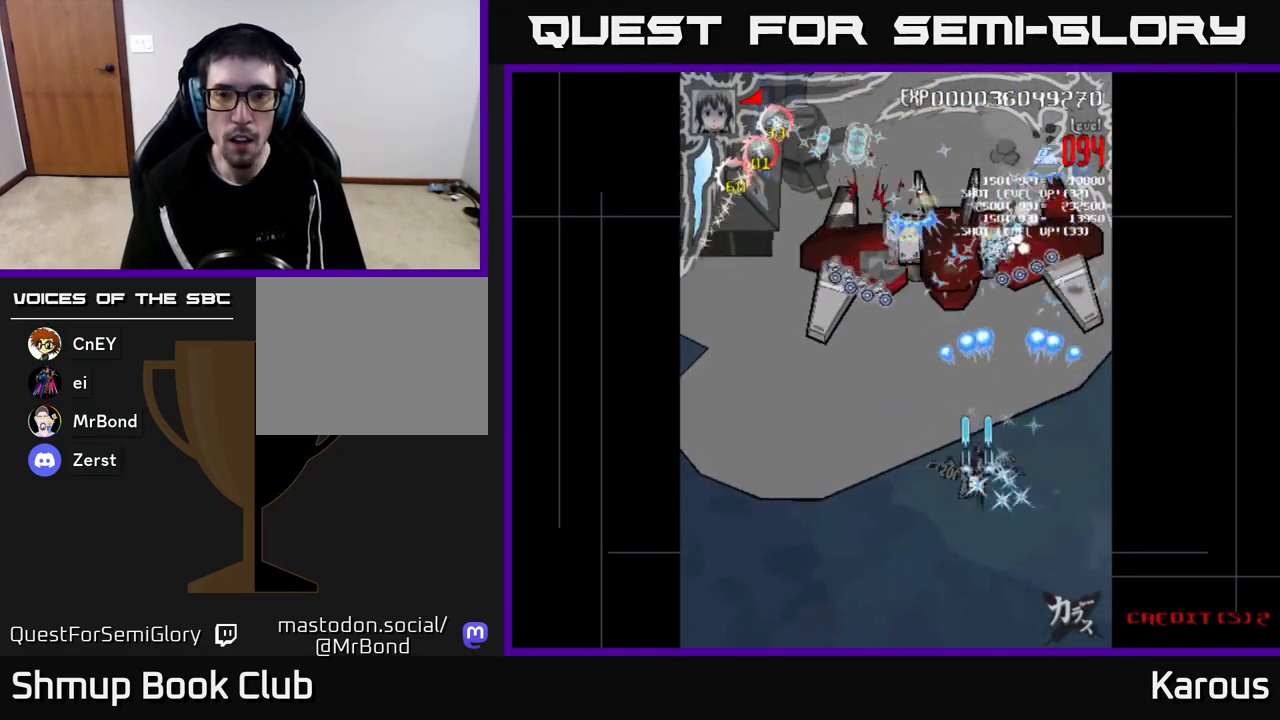
Gameplay with a controller (Xbox layout); each line is a JSON object with the inputs held at the frame after it. "events" lists button and stick changes between this image and that frame as [ms after this image, input, new state], when the widget could be followed in between.
{"buttons": ["A", "DPAD_DOWN"], "left_stick": "center", "right_stick": "center", "events": [[67, "DPAD_LEFT", "up"], [317, "DPAD_LEFT", "down"], [367, "DPAD_UP", "up"], [400, "DPAD_LEFT", "up"], [433, "DPAD_DOWN", "down"]]}
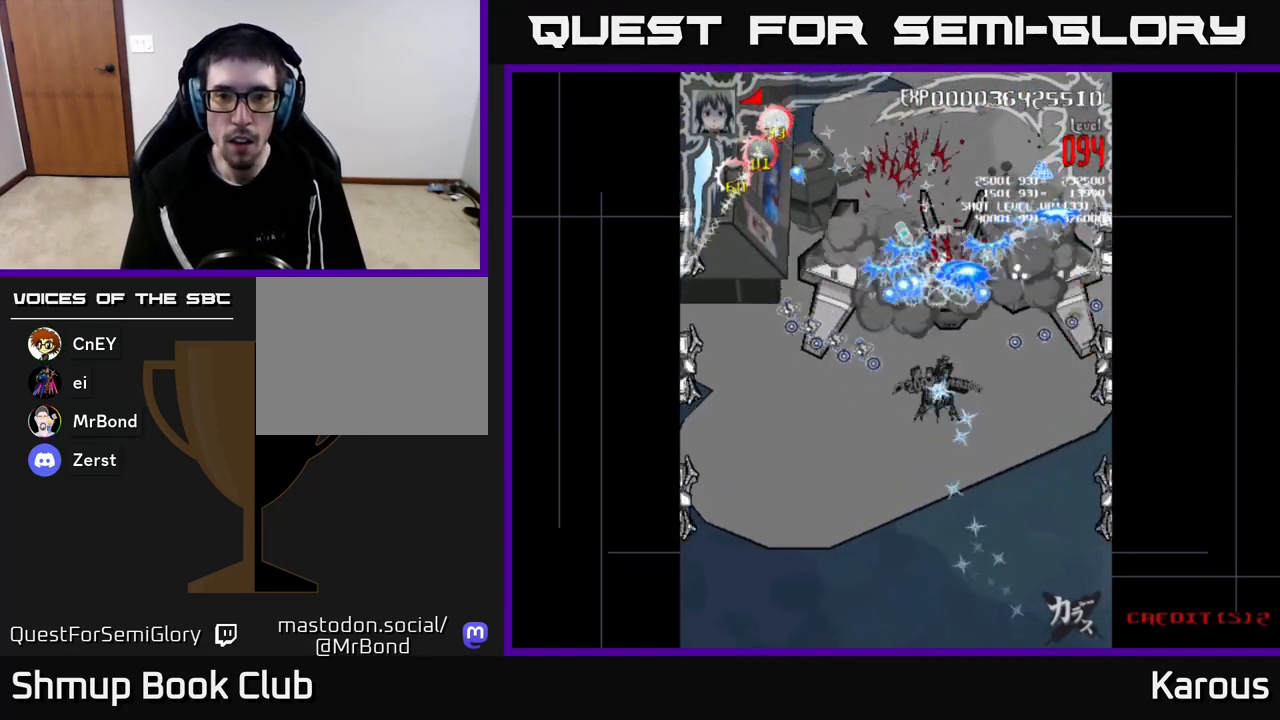
{"buttons": ["A", "DPAD_DOWN", "DPAD_RIGHT"], "left_stick": "center", "right_stick": "center", "events": [[450, "DPAD_RIGHT", "down"]]}
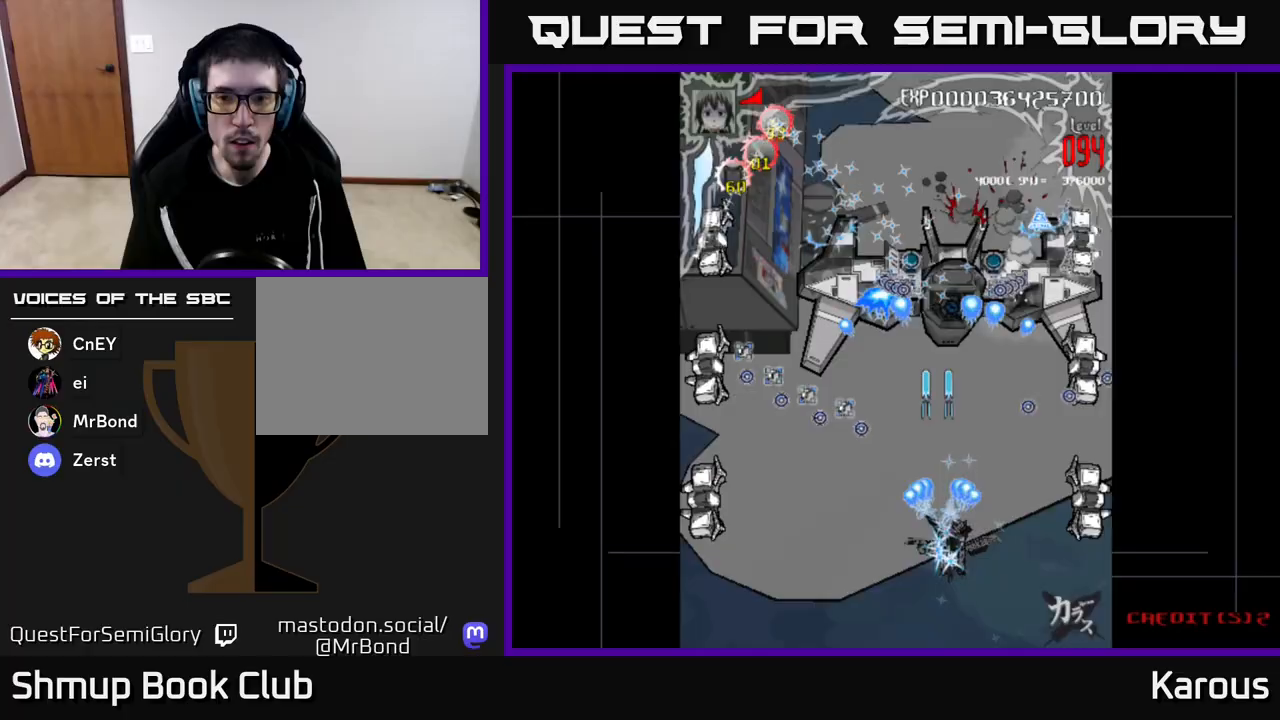
{"buttons": ["A", "DPAD_UP"], "left_stick": "center", "right_stick": "center", "events": [[17, "DPAD_DOWN", "up"], [67, "DPAD_DOWN", "down"], [133, "X", "down"], [200, "DPAD_DOWN", "up"], [267, "X", "up"], [433, "DPAD_UP", "down"], [467, "DPAD_RIGHT", "up"]]}
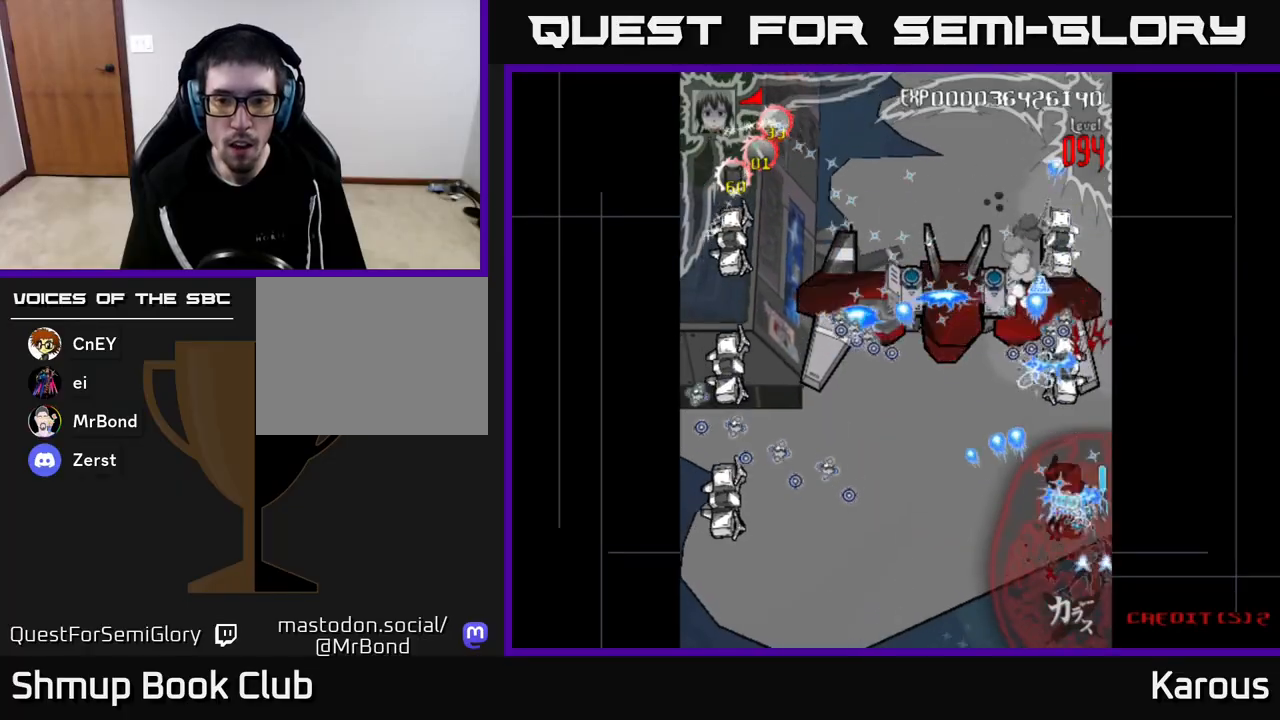
{"buttons": ["A", "DPAD_UP"], "left_stick": "center", "right_stick": "center", "events": [[117, "DPAD_LEFT", "down"], [250, "DPAD_LEFT", "up"], [283, "DPAD_RIGHT", "down"], [333, "DPAD_RIGHT", "up"]]}
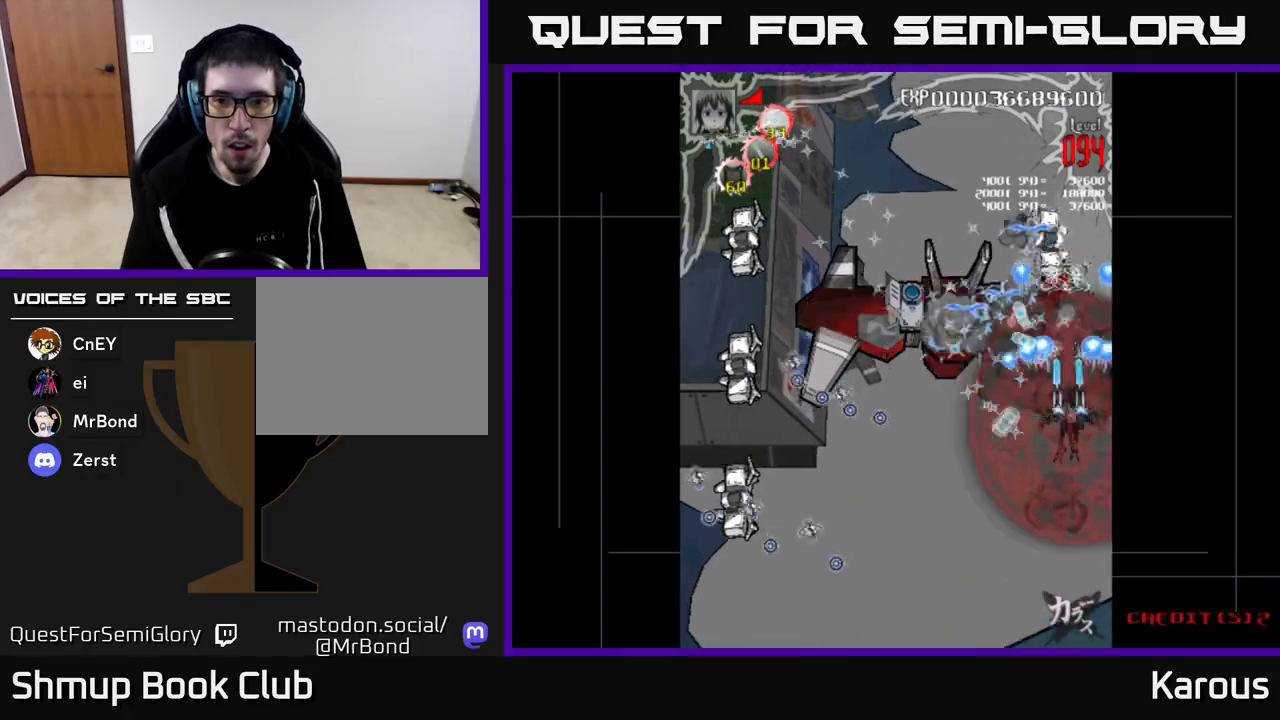
{"buttons": ["A", "DPAD_LEFT"], "left_stick": "center", "right_stick": "center", "events": [[150, "DPAD_LEFT", "down"], [217, "DPAD_LEFT", "up"], [350, "DPAD_LEFT", "down"], [383, "DPAD_UP", "up"]]}
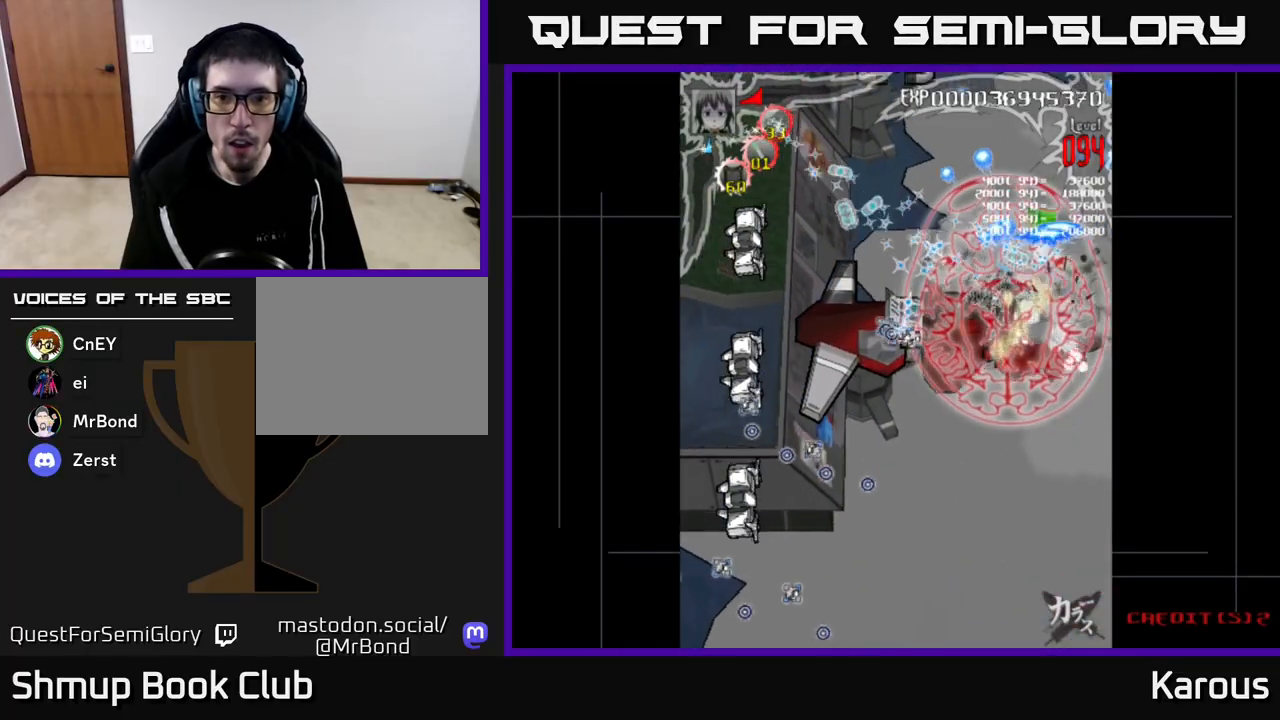
{"buttons": ["A", "DPAD_LEFT"], "left_stick": "center", "right_stick": "center", "events": [[83, "DPAD_DOWN", "down"], [367, "DPAD_DOWN", "up"]]}
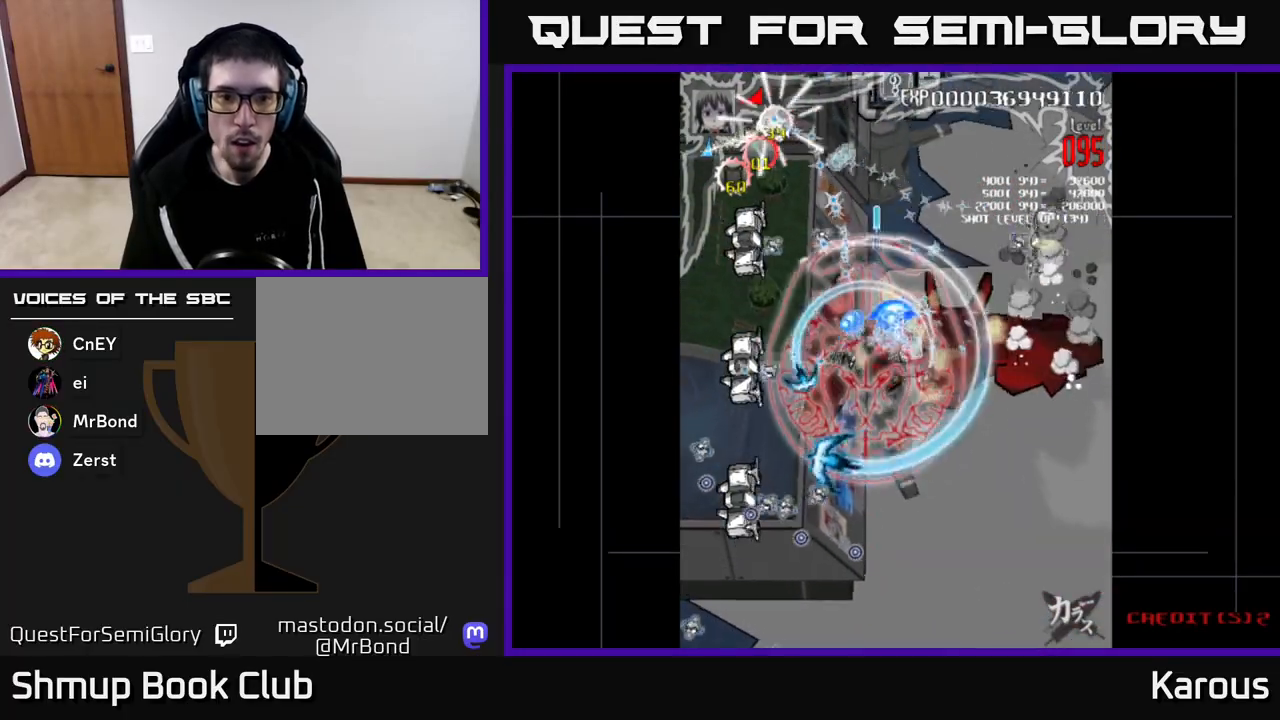
{"buttons": ["A", "DPAD_DOWN"], "left_stick": "center", "right_stick": "center", "events": [[400, "DPAD_DOWN", "down"], [433, "DPAD_LEFT", "up"]]}
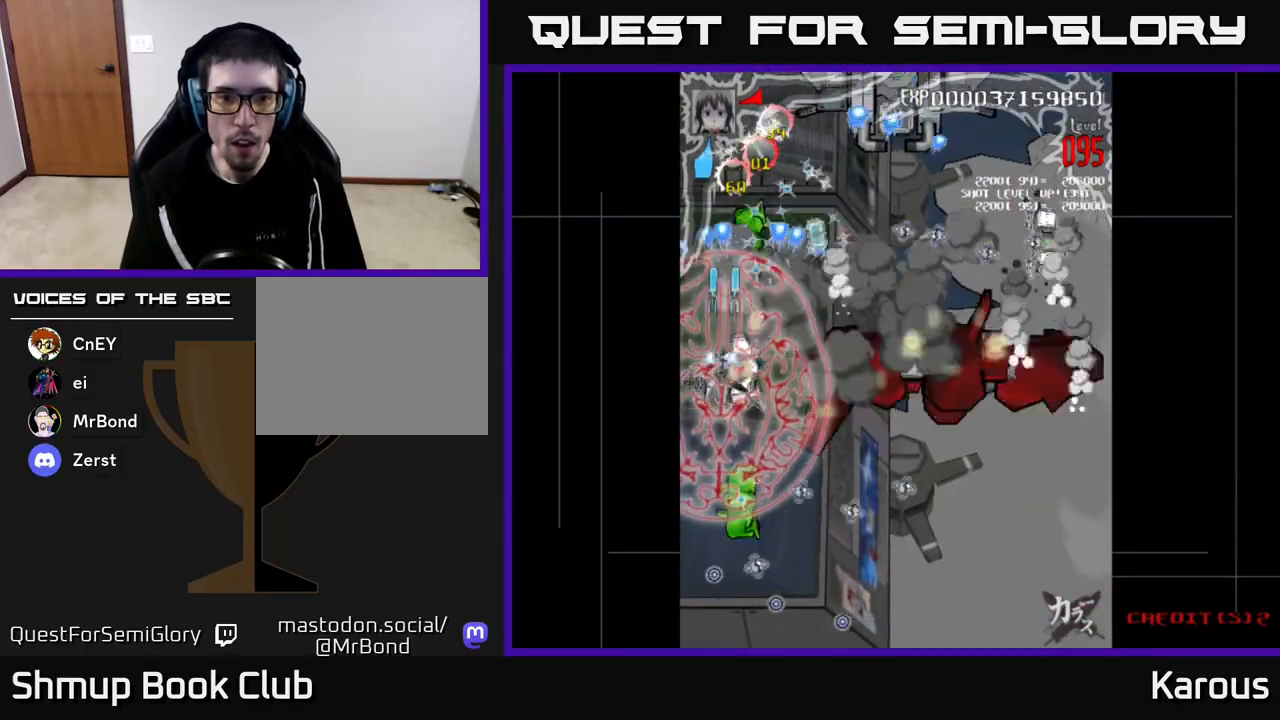
{"buttons": ["A", "B", "DPAD_DOWN"], "left_stick": "center", "right_stick": "center", "events": [[333, "B", "down"]]}
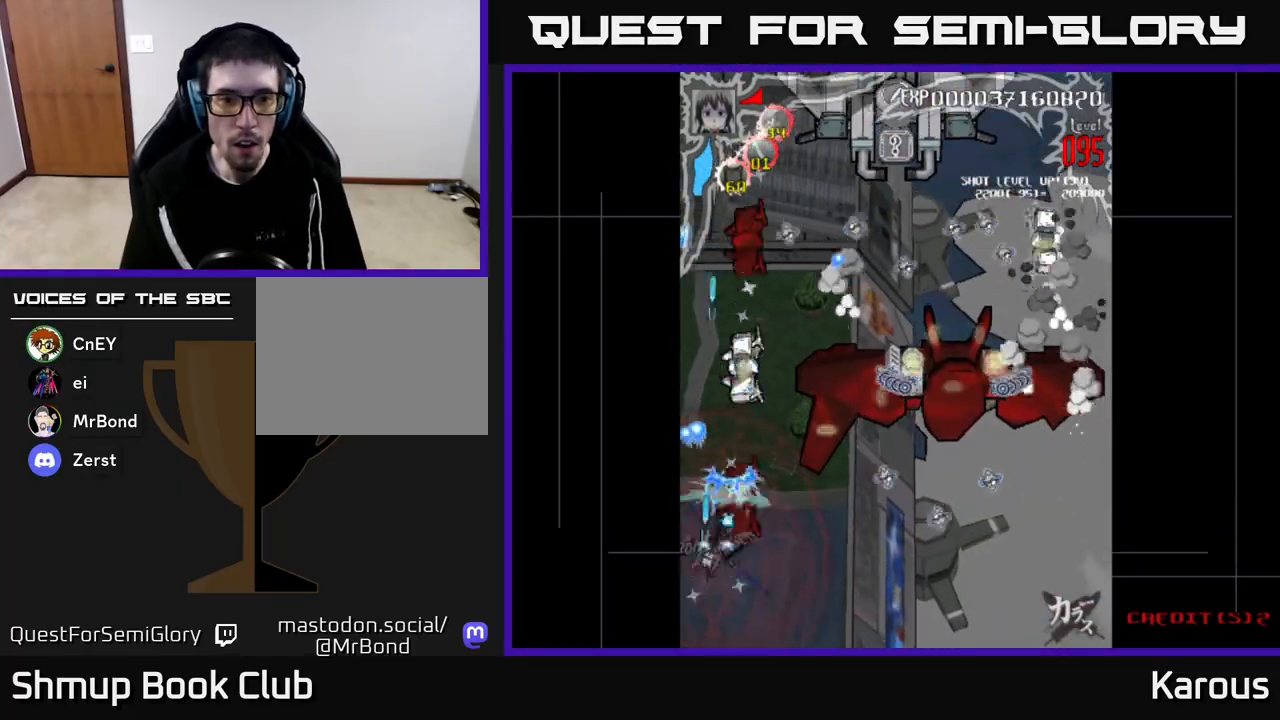
{"buttons": ["A", "DPAD_UP"], "left_stick": "center", "right_stick": "center", "events": [[33, "B", "up"], [50, "B", "down"], [200, "DPAD_DOWN", "up"], [217, "B", "up"], [217, "DPAD_UP", "down"], [300, "B", "down"], [450, "B", "up"]]}
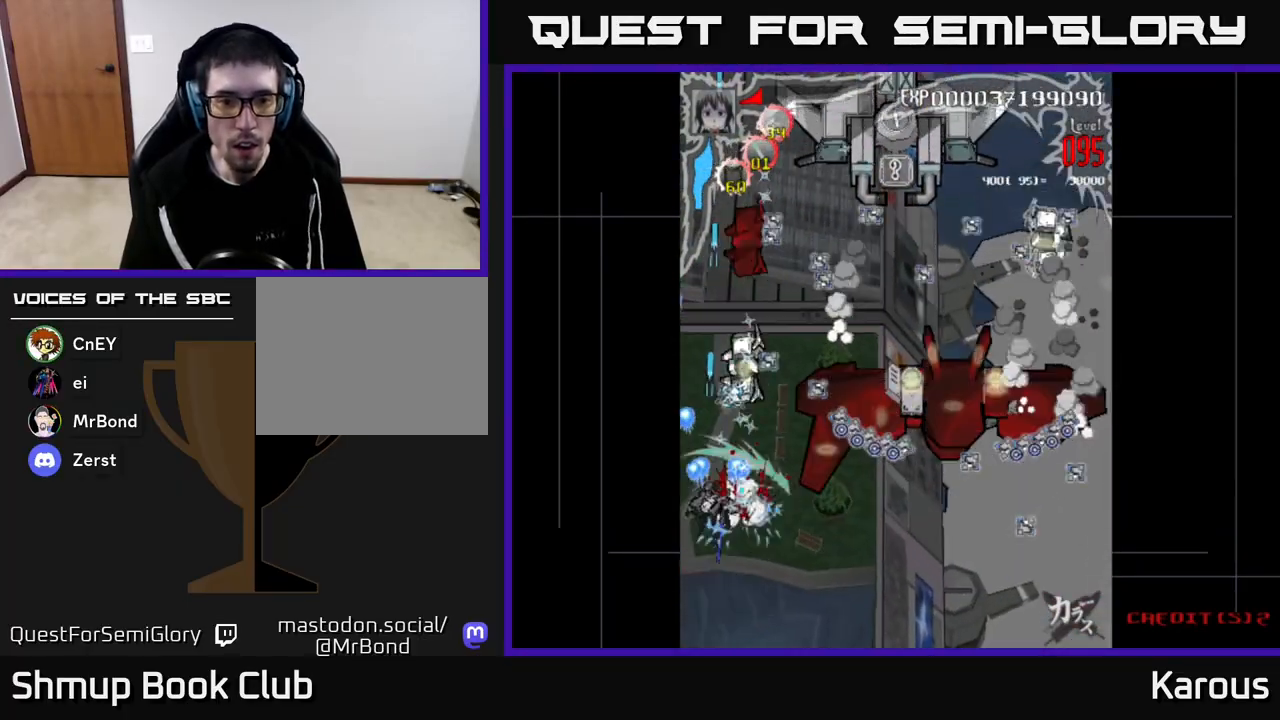
{"buttons": ["A", "DPAD_DOWN", "DPAD_RIGHT"], "left_stick": "center", "right_stick": "center", "events": [[33, "B", "down"], [67, "DPAD_UP", "up"], [100, "DPAD_RIGHT", "down"], [117, "DPAD_DOWN", "down"], [133, "B", "up"], [233, "DPAD_RIGHT", "up"], [367, "DPAD_RIGHT", "down"]]}
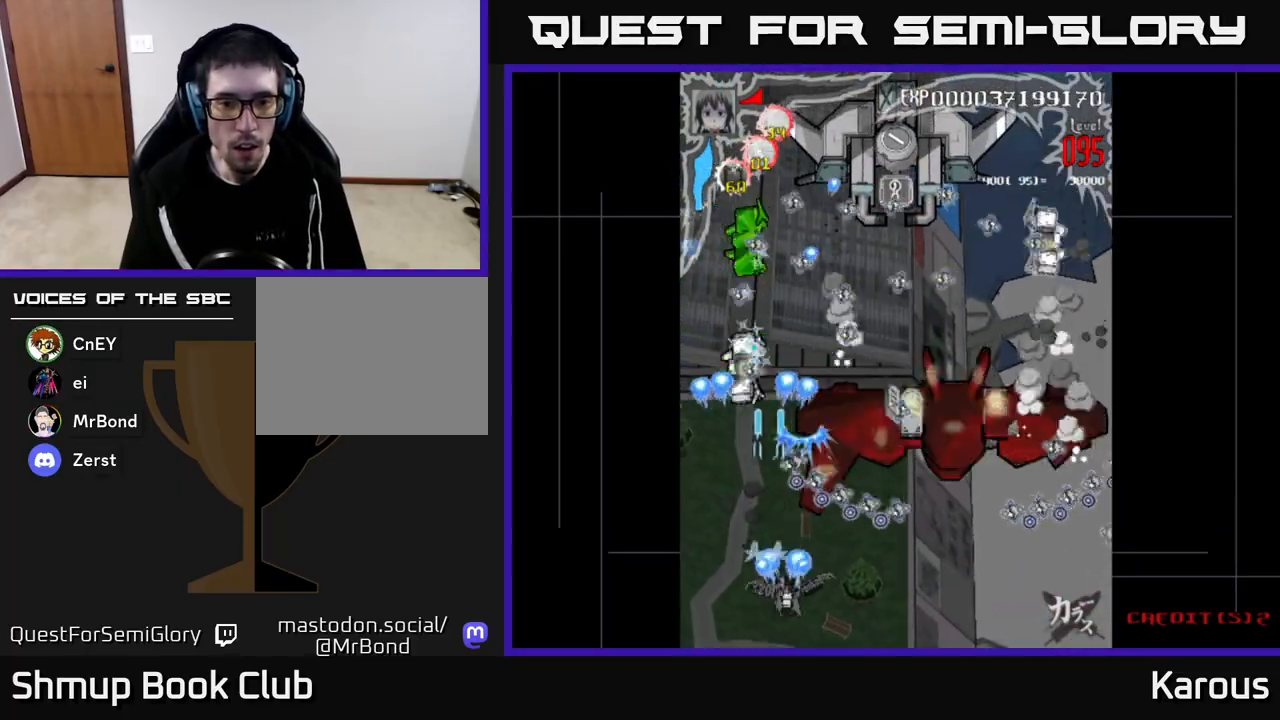
{"buttons": ["A", "DPAD_RIGHT"], "left_stick": "center", "right_stick": "center", "events": [[133, "DPAD_DOWN", "up"]]}
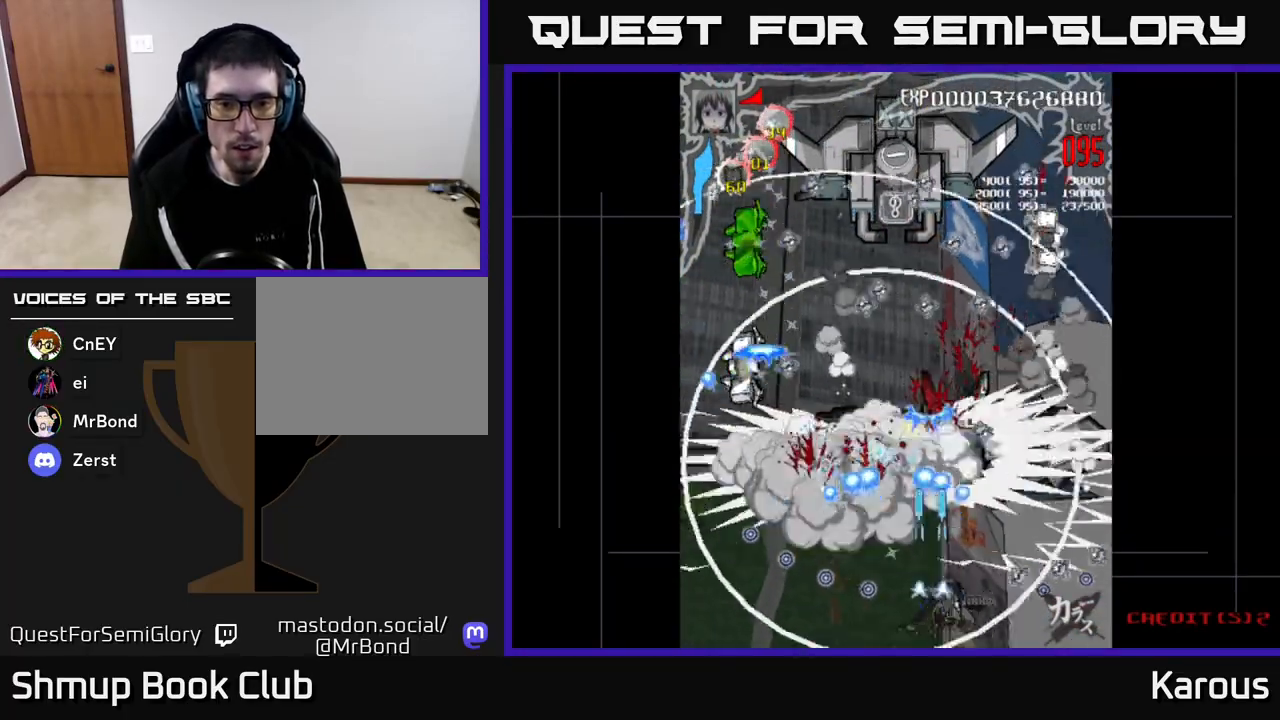
{"buttons": ["A", "DPAD_RIGHT"], "left_stick": "center", "right_stick": "center", "events": [[67, "DPAD_UP", "down"], [83, "DPAD_RIGHT", "up"], [317, "DPAD_UP", "up"], [350, "DPAD_LEFT", "down"], [383, "DPAD_DOWN", "down"], [400, "DPAD_LEFT", "up"], [450, "DPAD_RIGHT", "down"], [500, "DPAD_DOWN", "up"]]}
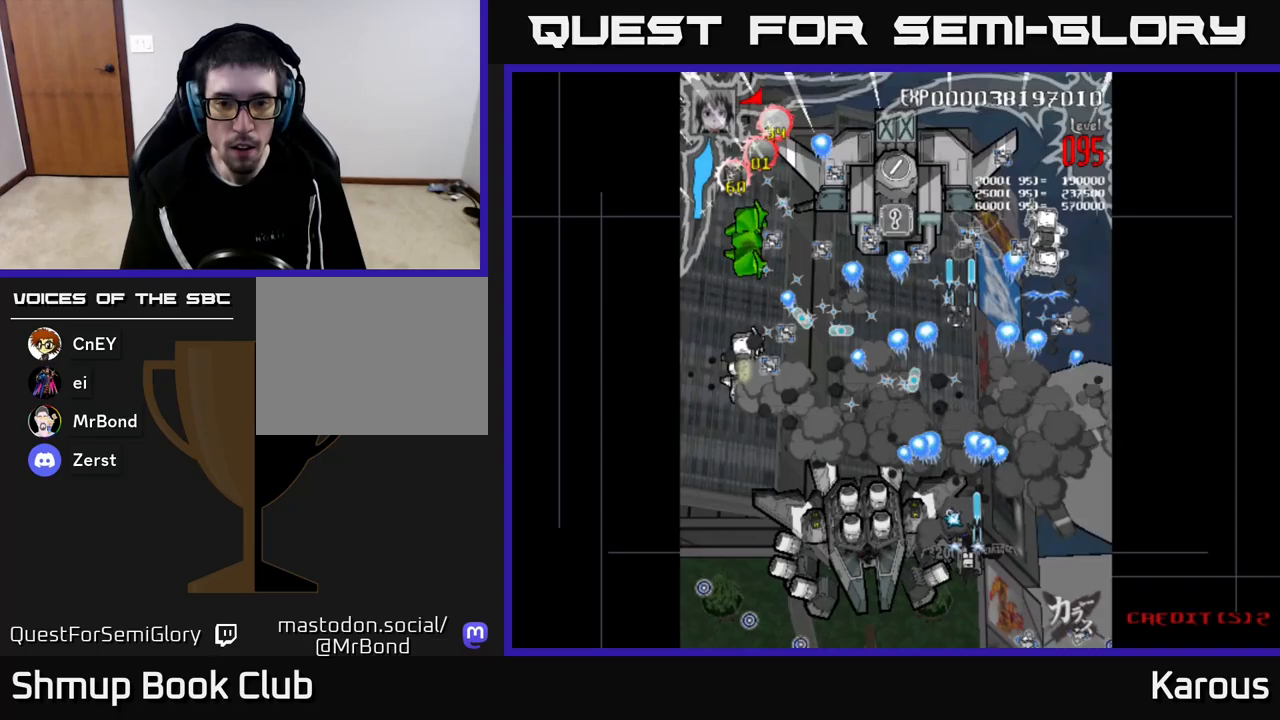
{"buttons": ["A", "DPAD_UP", "DPAD_LEFT"], "left_stick": "center", "right_stick": "center", "events": [[133, "DPAD_DOWN", "down"], [133, "DPAD_RIGHT", "up"], [317, "DPAD_DOWN", "up"], [333, "DPAD_LEFT", "down"], [417, "DPAD_UP", "down"]]}
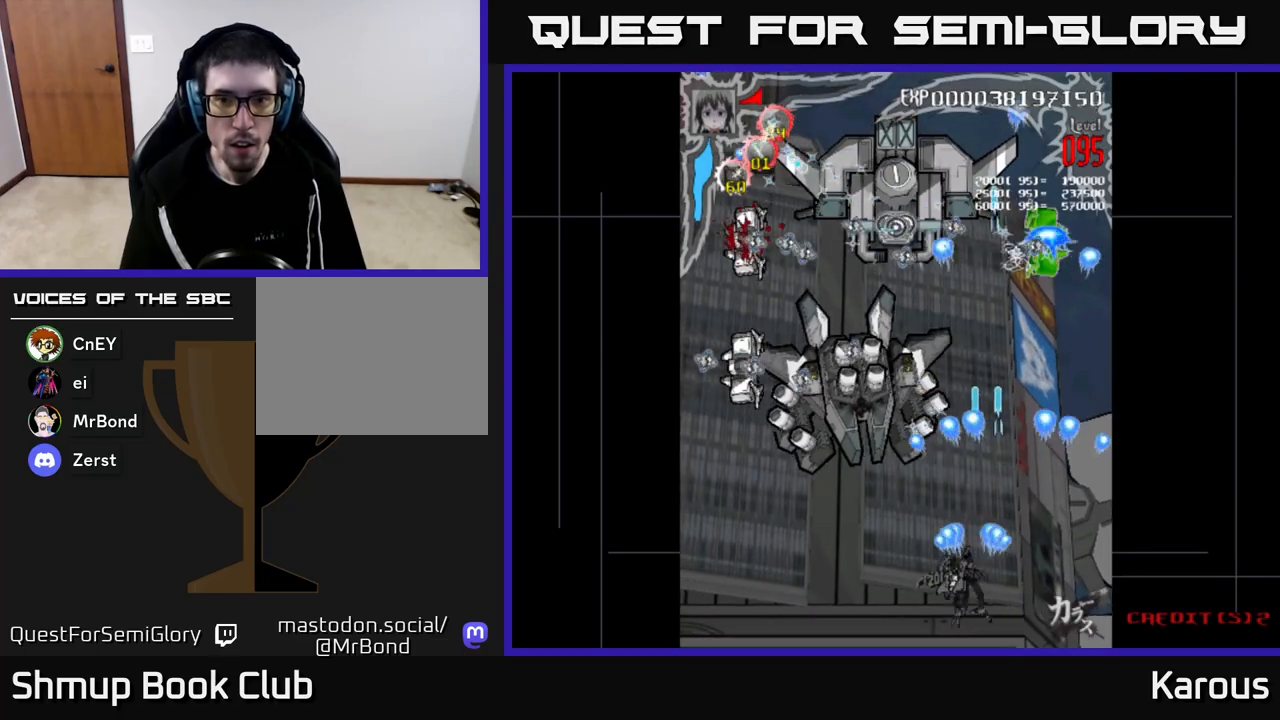
{"buttons": ["A", "DPAD_LEFT"], "left_stick": "center", "right_stick": "center", "events": [[50, "DPAD_UP", "up"]]}
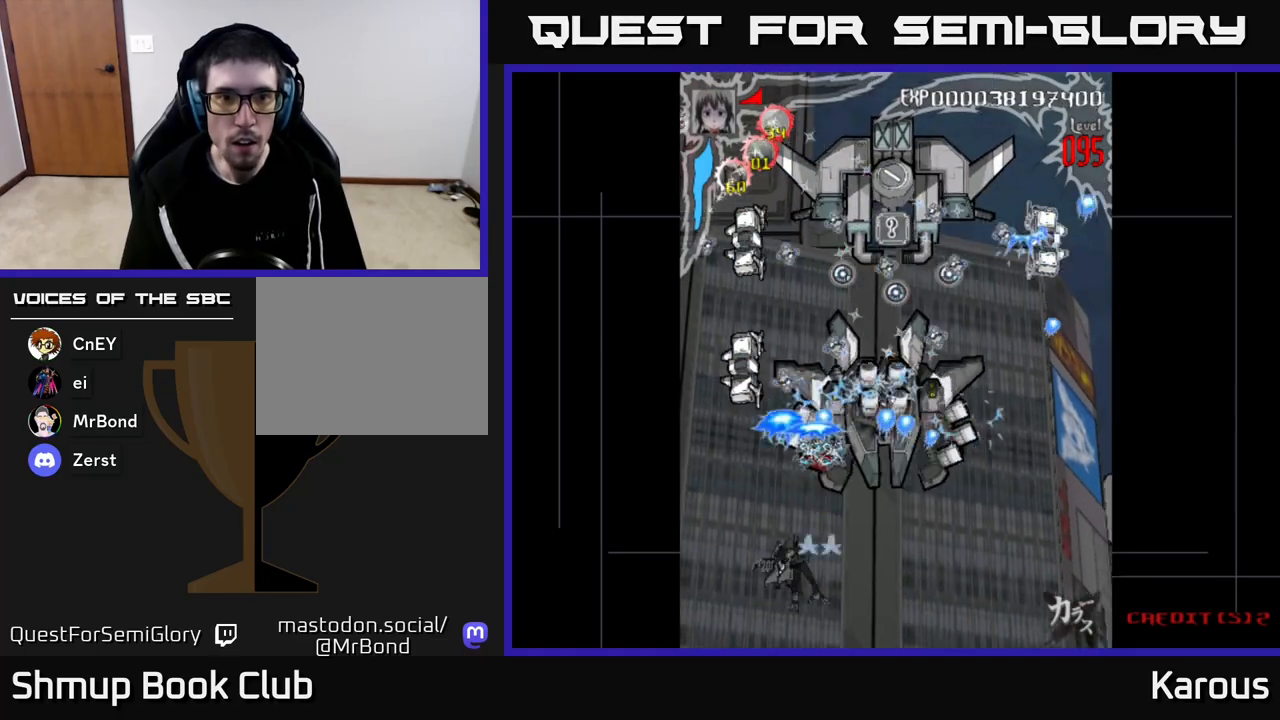
{"buttons": ["A", "DPAD_UP", "DPAD_RIGHT"], "left_stick": "center", "right_stick": "center", "events": [[133, "DPAD_UP", "down"], [250, "DPAD_LEFT", "up"], [483, "DPAD_RIGHT", "down"]]}
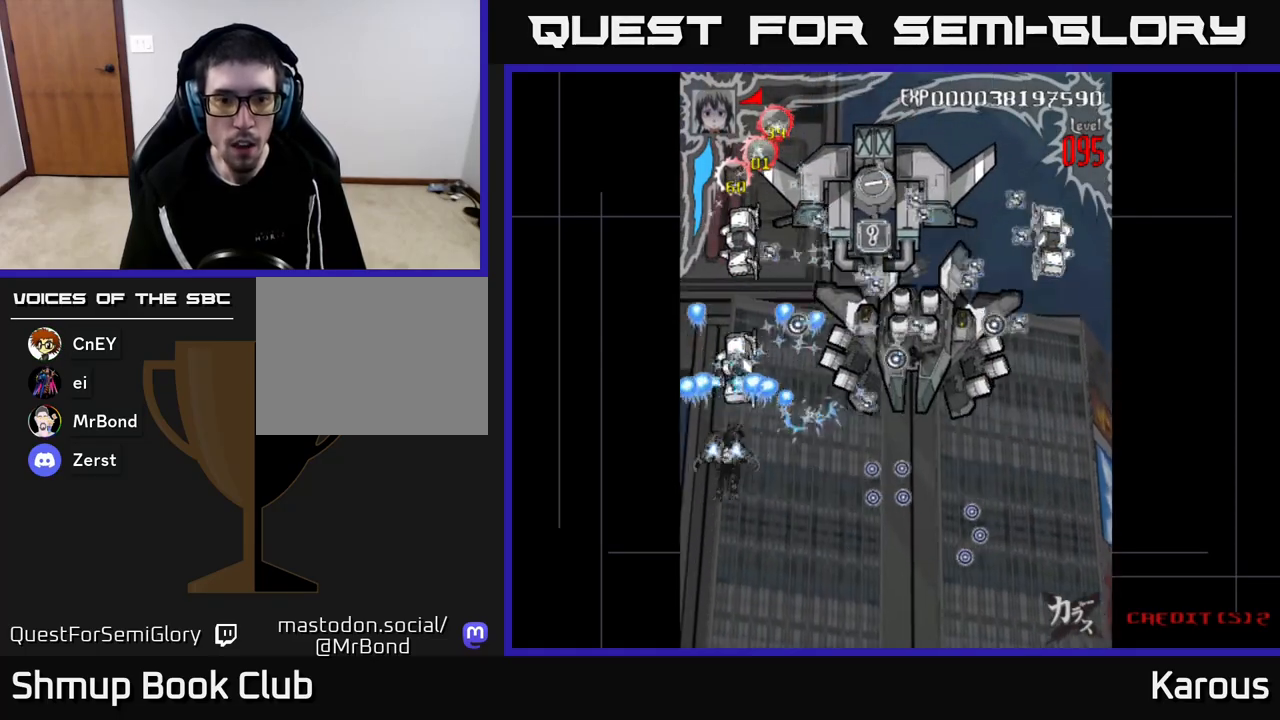
{"buttons": ["A", "DPAD_UP", "DPAD_LEFT"], "left_stick": "center", "right_stick": "center", "events": [[17, "DPAD_UP", "up"], [83, "DPAD_DOWN", "down"], [100, "DPAD_RIGHT", "up"], [300, "DPAD_DOWN", "up"], [300, "DPAD_LEFT", "down"], [350, "DPAD_UP", "down"]]}
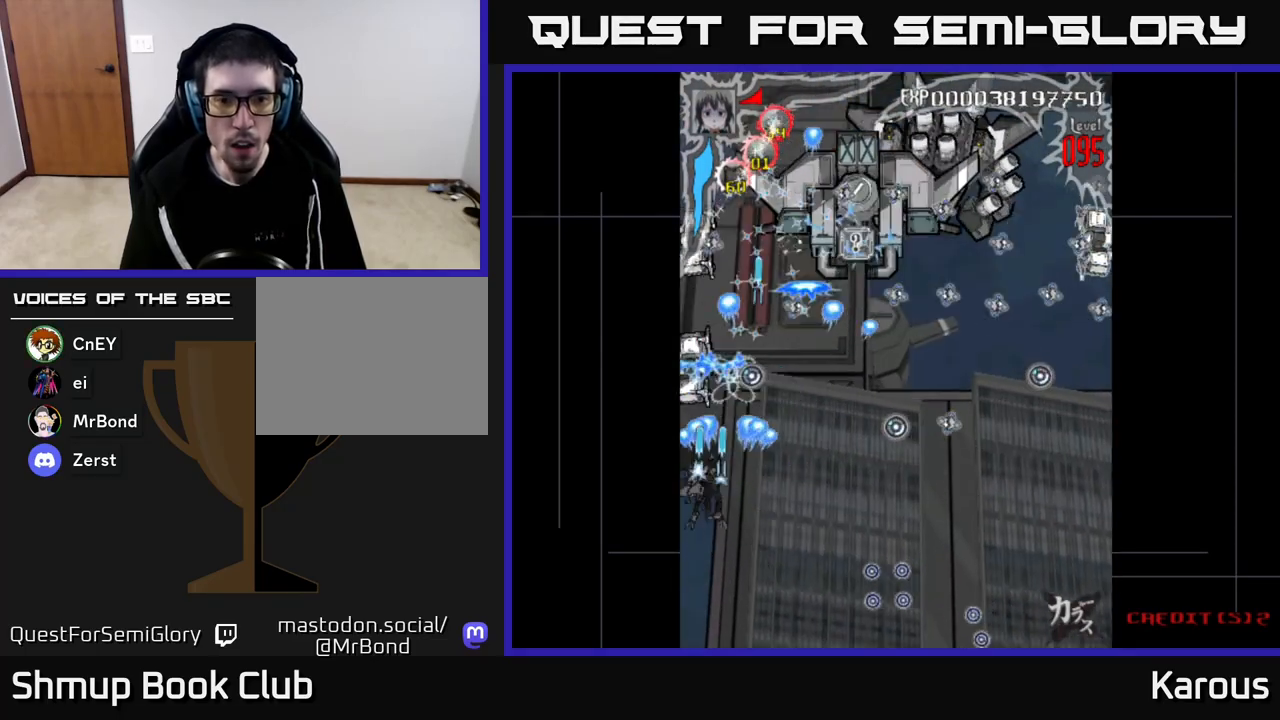
{"buttons": ["A", "DPAD_UP", "DPAD_RIGHT"], "left_stick": "center", "right_stick": "center"}
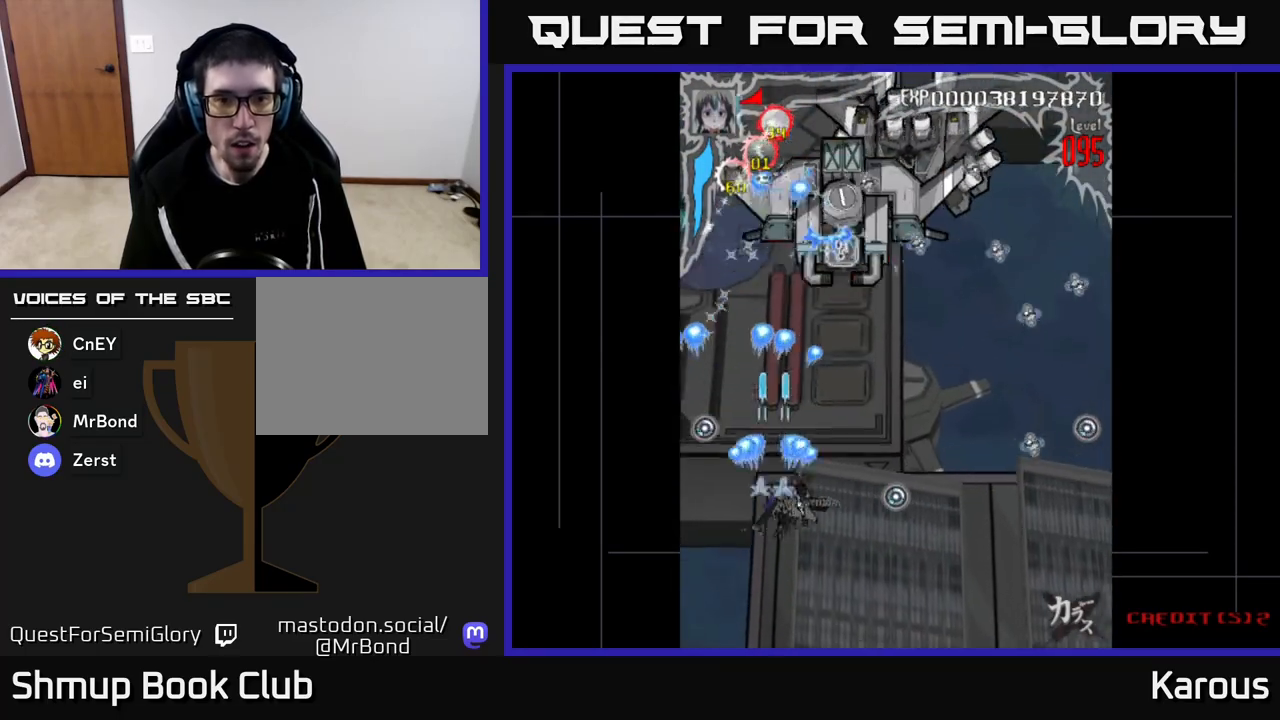
{"buttons": ["A"], "left_stick": "center", "right_stick": "center", "events": [[450, "DPAD_RIGHT", "up"], [500, "DPAD_UP", "up"]]}
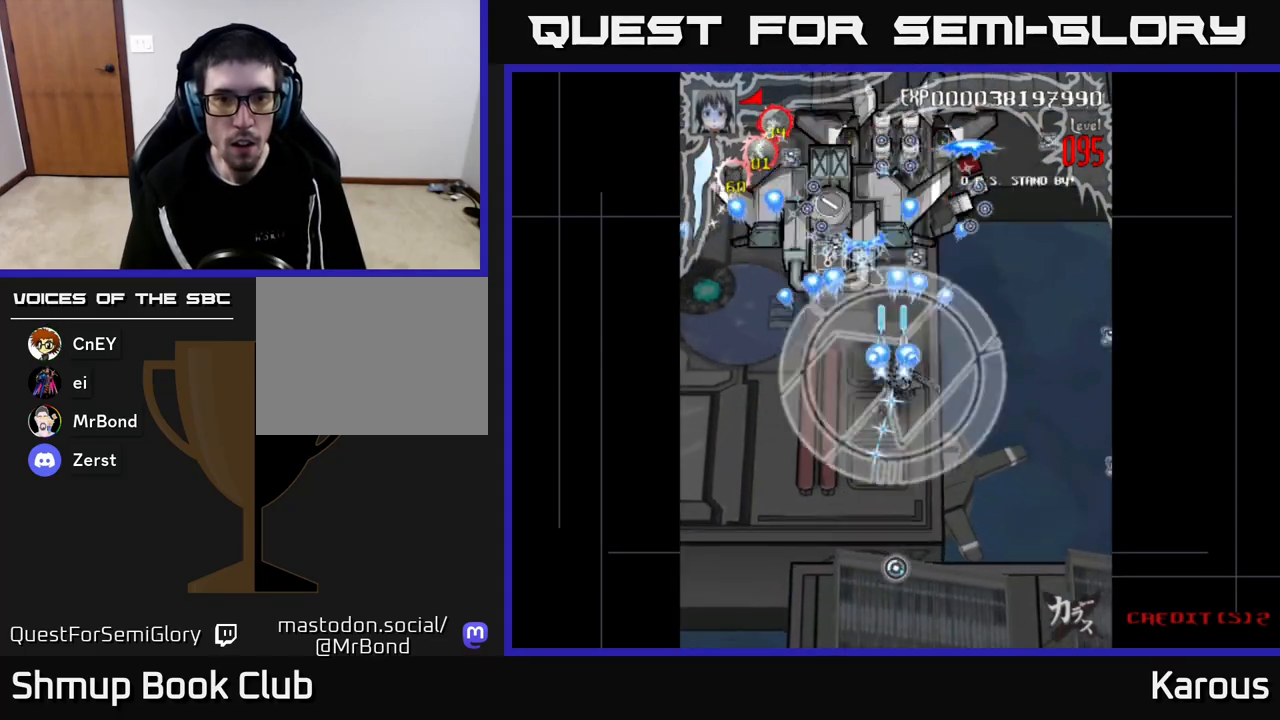
{"buttons": ["A", "DPAD_UP", "DPAD_LEFT"], "left_stick": "center", "right_stick": "center", "events": [[67, "DPAD_DOWN", "down"], [250, "DPAD_RIGHT", "down"], [300, "DPAD_DOWN", "up"], [350, "DPAD_RIGHT", "up"], [383, "DPAD_UP", "down"], [400, "DPAD_LEFT", "down"]]}
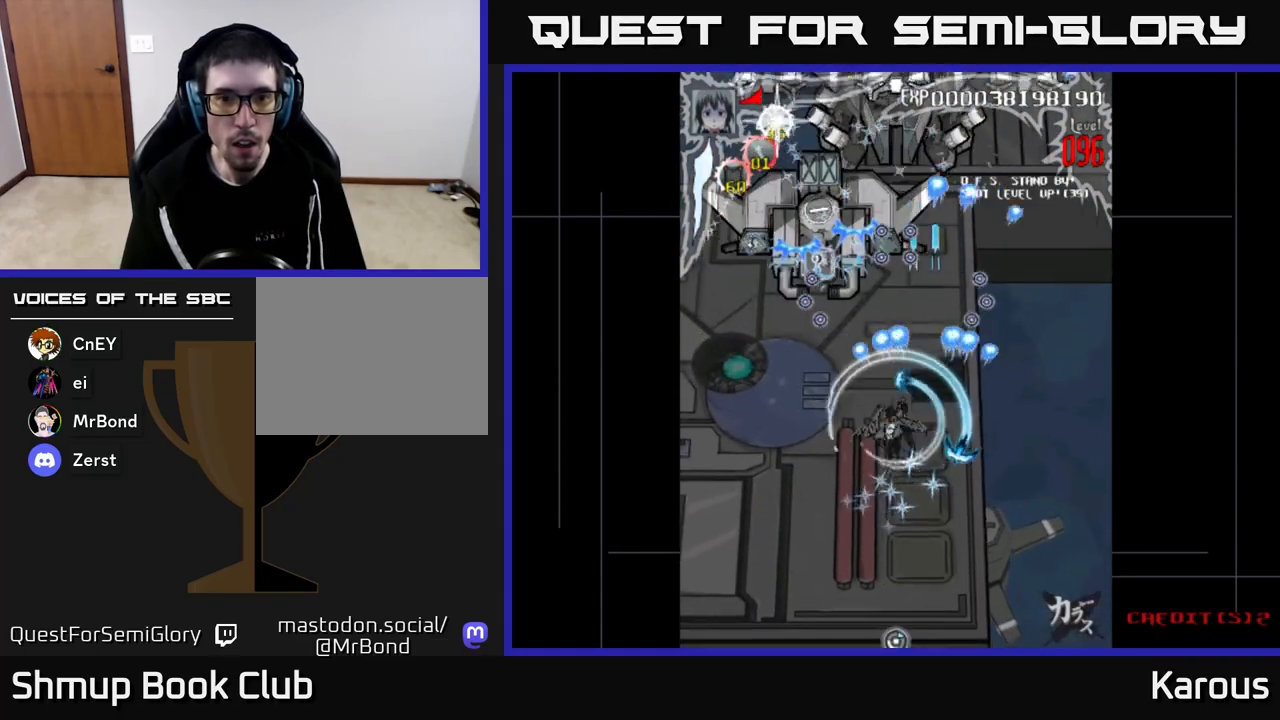
{"buttons": ["A", "DPAD_UP", "DPAD_LEFT"], "left_stick": "center", "right_stick": "center", "events": [[100, "X", "down"], [133, "DPAD_LEFT", "up"], [233, "X", "up"], [267, "DPAD_LEFT", "down"]]}
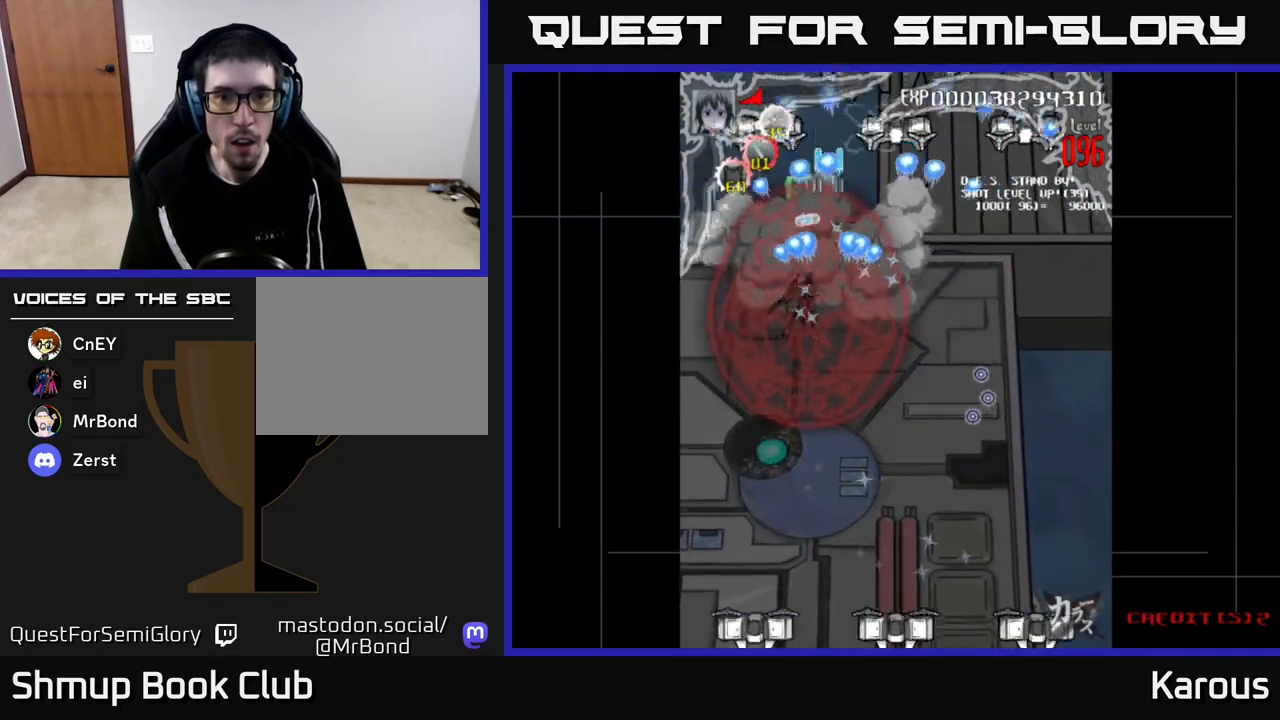
{"buttons": ["A", "DPAD_RIGHT"], "left_stick": "center", "right_stick": "center", "events": [[217, "DPAD_LEFT", "up"], [283, "DPAD_RIGHT", "down"], [317, "DPAD_UP", "up"]]}
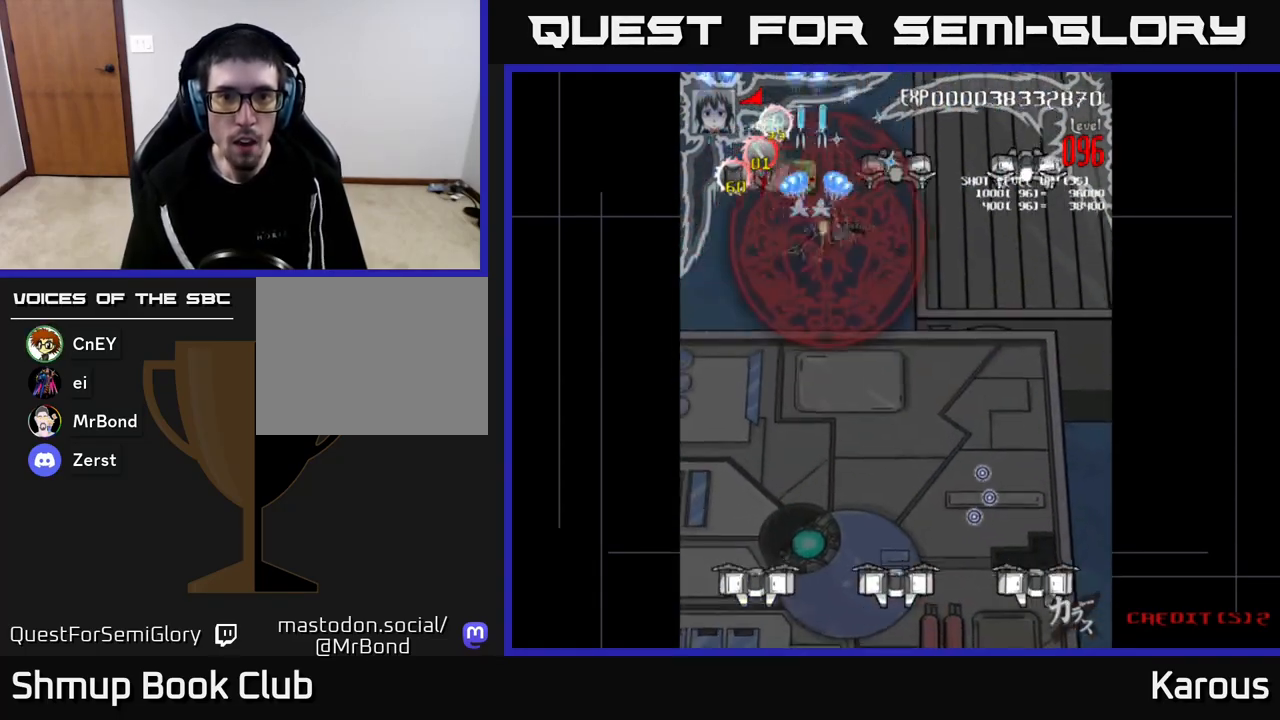
{"buttons": ["A", "DPAD_RIGHT"], "left_stick": "center", "right_stick": "center", "events": []}
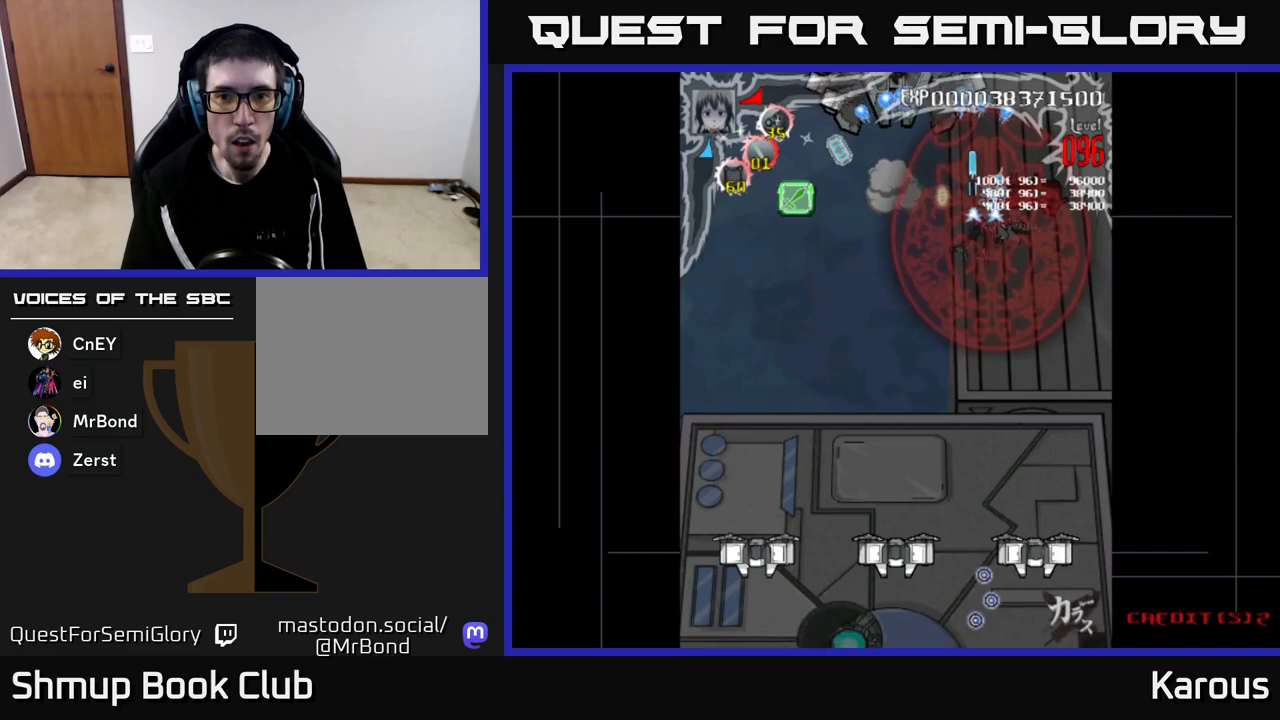
{"buttons": ["A", "DPAD_LEFT"], "left_stick": "center", "right_stick": "center", "events": [[83, "DPAD_DOWN", "down"], [117, "DPAD_RIGHT", "up"], [200, "DPAD_LEFT", "down"], [283, "DPAD_DOWN", "up"]]}
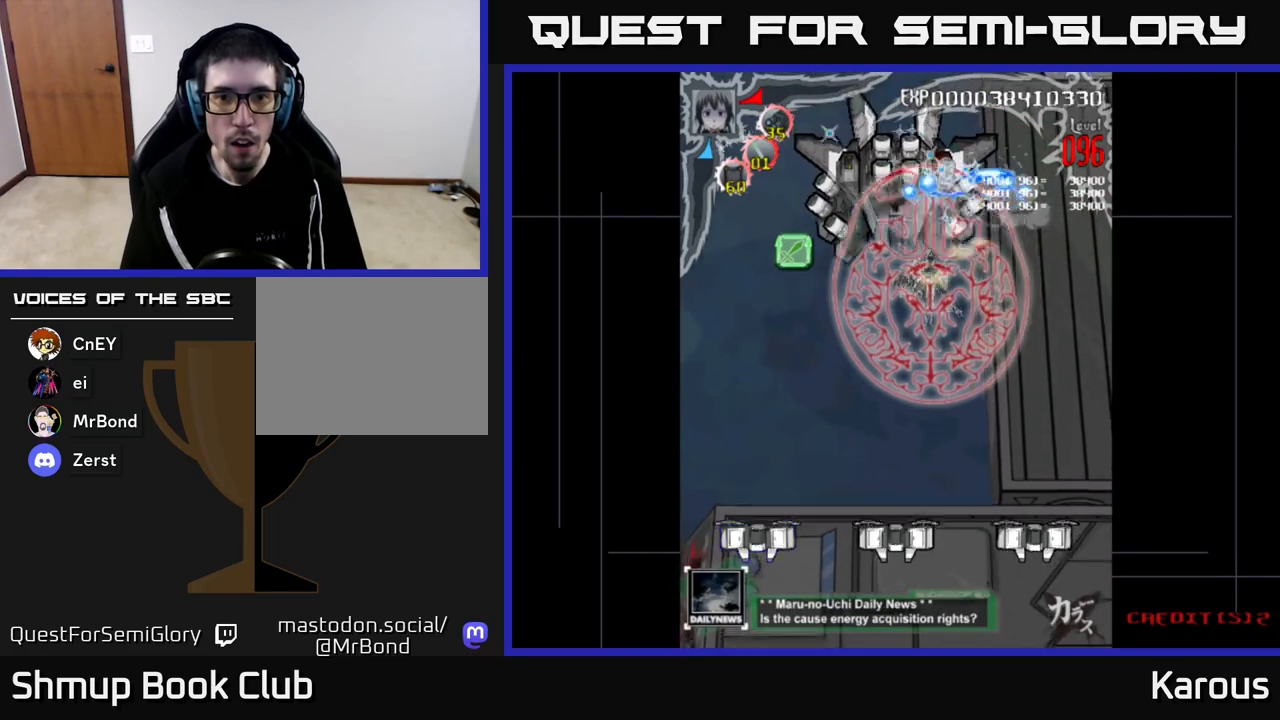
{"buttons": ["A", "DPAD_RIGHT"], "left_stick": "center", "right_stick": "center", "events": [[83, "DPAD_UP", "down"], [400, "DPAD_LEFT", "up"], [433, "DPAD_RIGHT", "down"], [433, "DPAD_UP", "up"]]}
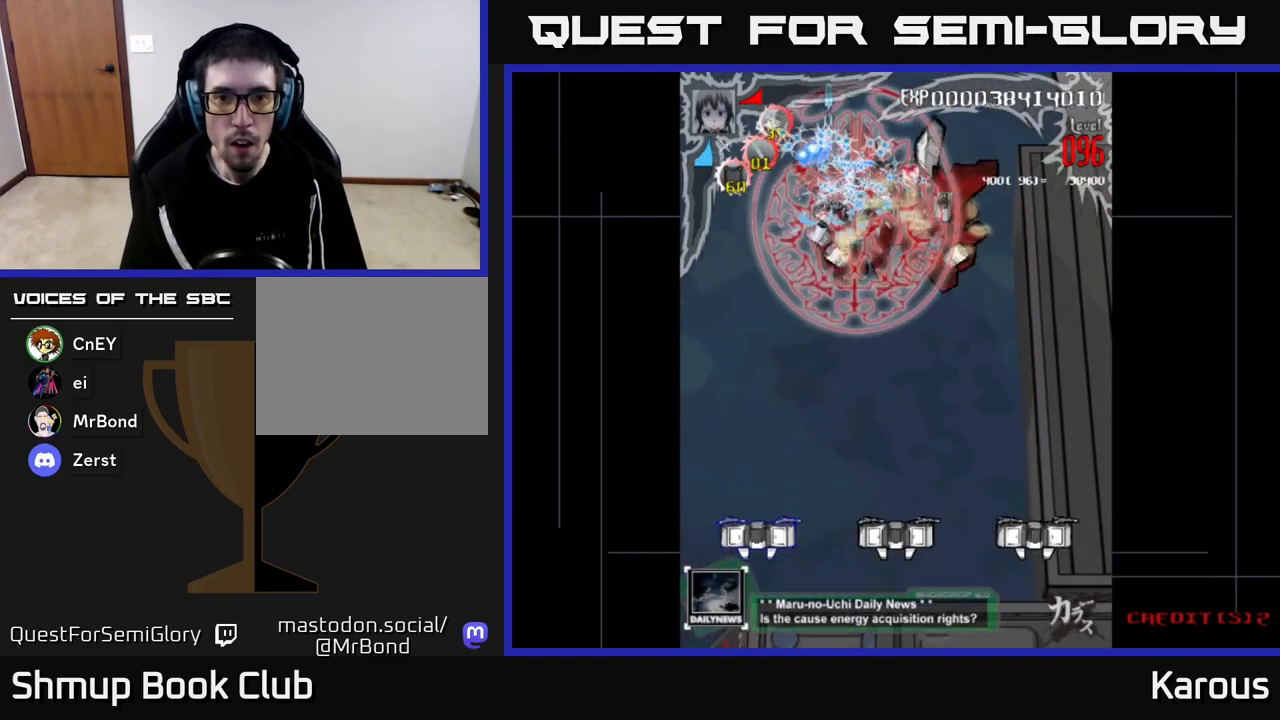
{"buttons": ["A", "DPAD_DOWN"], "left_stick": "center", "right_stick": "center", "events": [[100, "DPAD_DOWN", "down"], [250, "DPAD_RIGHT", "up"], [350, "DPAD_LEFT", "down"], [500, "DPAD_LEFT", "up"]]}
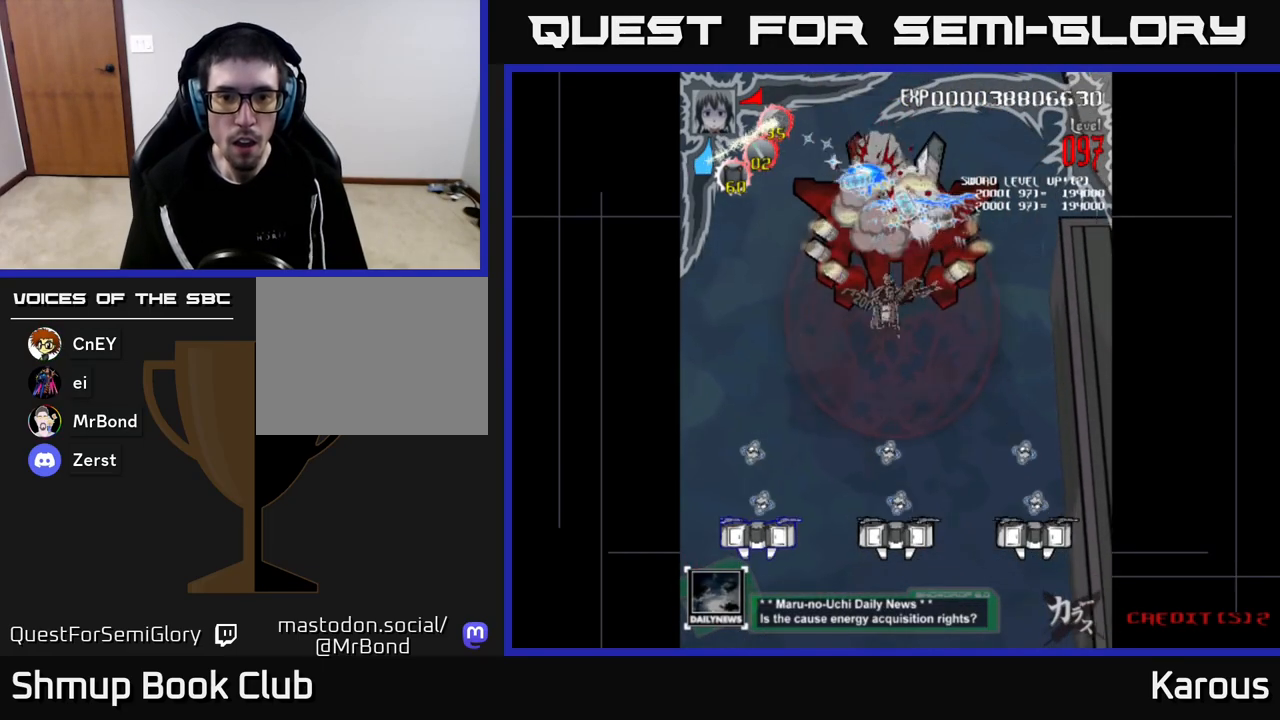
{"buttons": ["A", "DPAD_DOWN"], "left_stick": "center", "right_stick": "center", "events": [[67, "DPAD_RIGHT", "down"], [200, "DPAD_RIGHT", "up"], [350, "DPAD_RIGHT", "down"], [483, "DPAD_RIGHT", "up"]]}
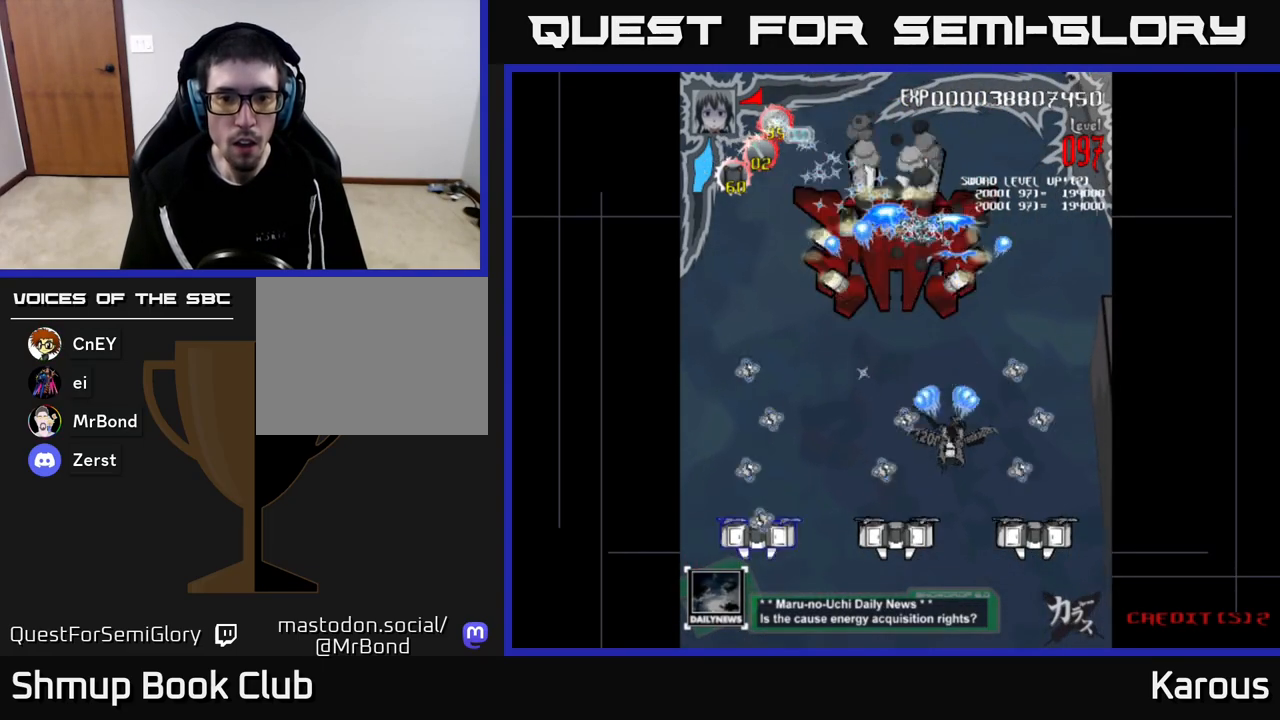
{"buttons": ["A", "DPAD_DOWN", "DPAD_LEFT"], "left_stick": "center", "right_stick": "center", "events": [[300, "DPAD_LEFT", "down"]]}
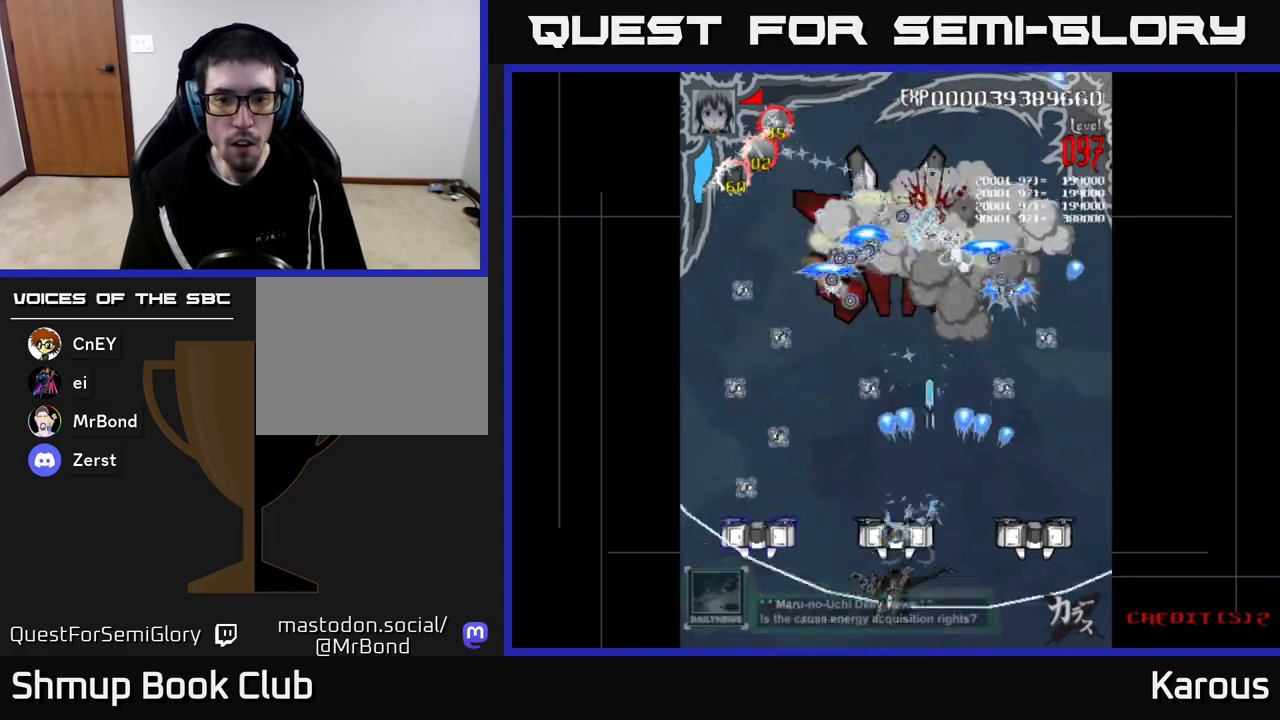
{"buttons": ["A", "B", "DPAD_LEFT"], "left_stick": "center", "right_stick": "center"}
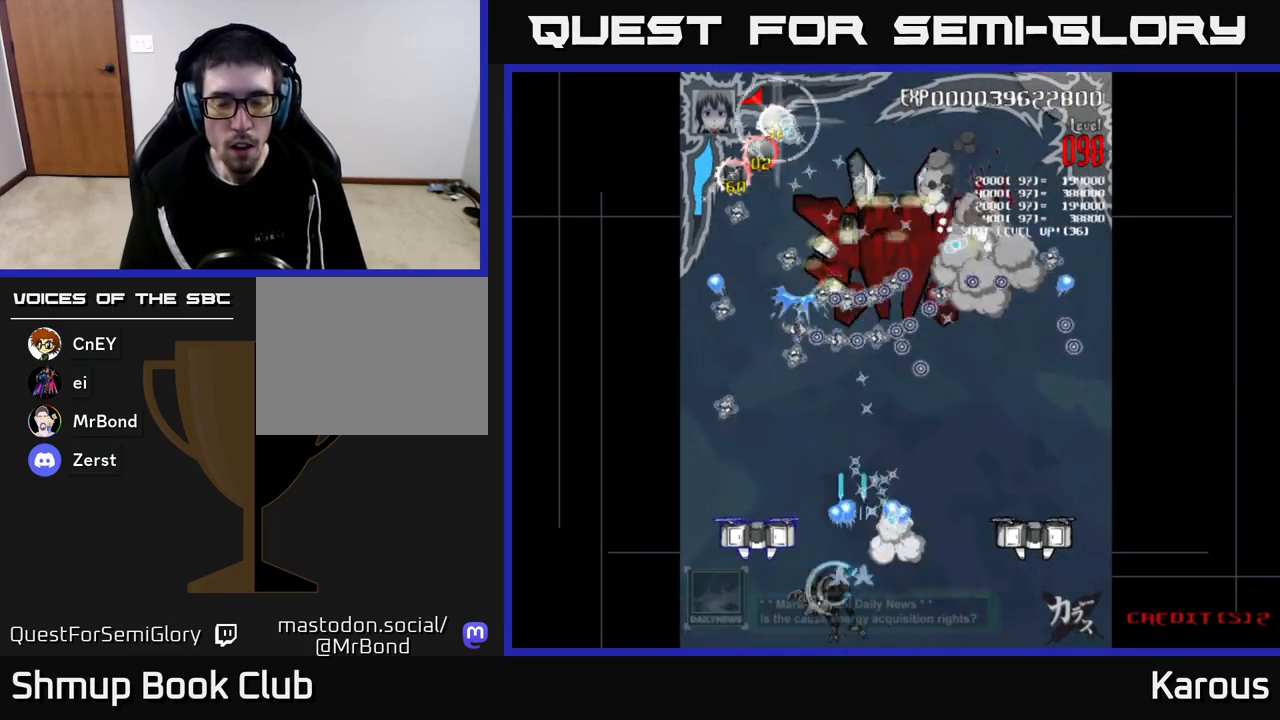
{"buttons": ["A", "B", "DPAD_DOWN", "DPAD_RIGHT"], "left_stick": "center", "right_stick": "center"}
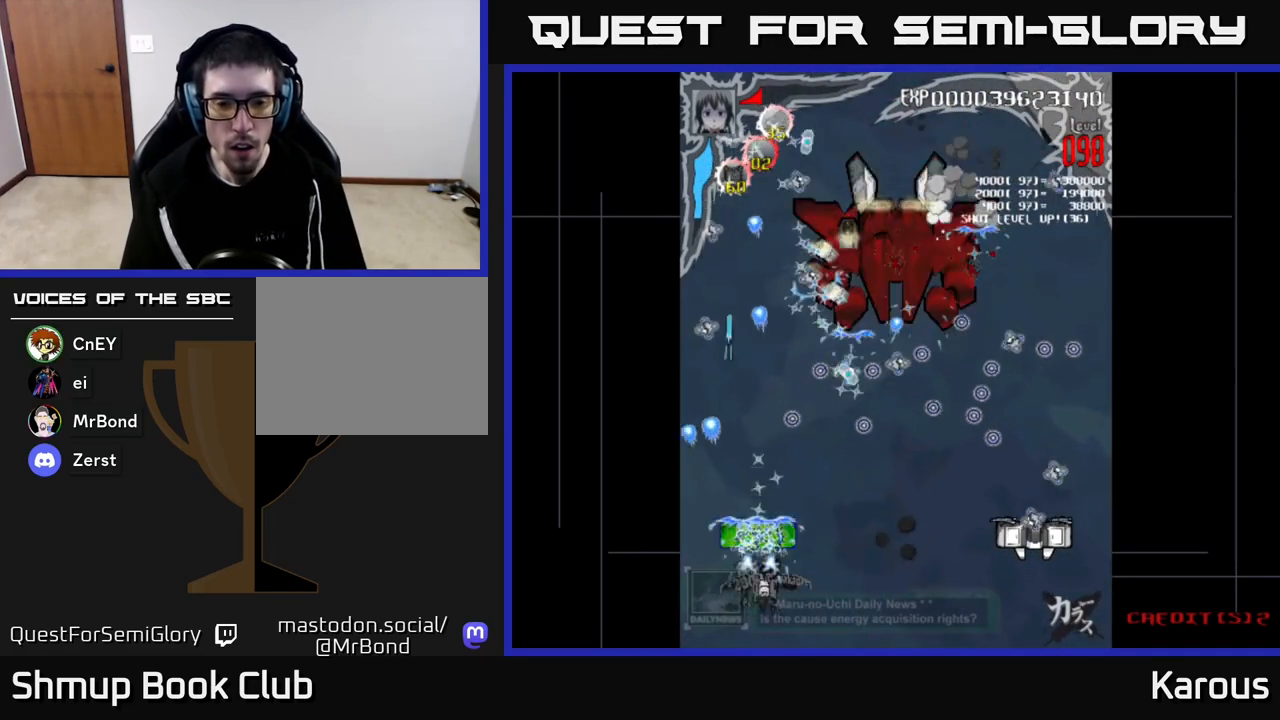
{"buttons": ["A"], "left_stick": "center", "right_stick": "center", "events": [[67, "B", "up"], [67, "DPAD_DOWN", "up"], [183, "B", "down"], [183, "DPAD_DOWN", "down"], [183, "DPAD_RIGHT", "up"], [250, "DPAD_DOWN", "up"], [267, "DPAD_LEFT", "down"], [317, "B", "up"], [317, "DPAD_LEFT", "up"], [367, "DPAD_RIGHT", "down"], [500, "DPAD_RIGHT", "up"]]}